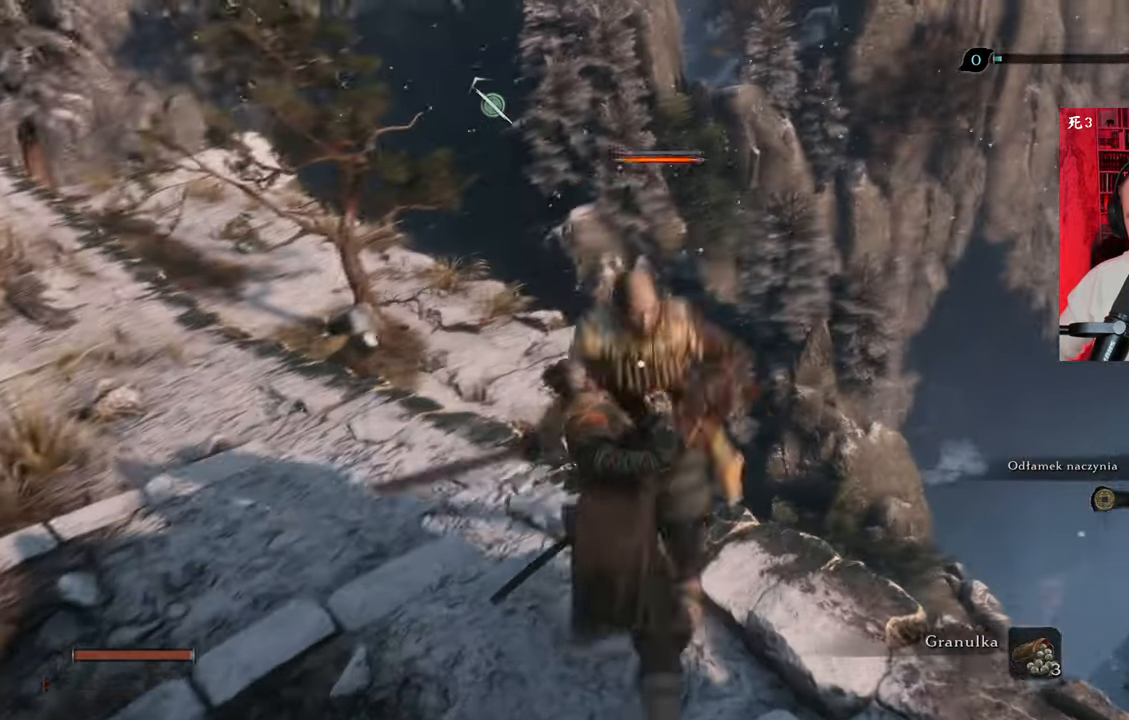
Gameplay with keyboard and mouse; each line is a JSON object with the keys and mouse buttons held at the frame after it. "events" lists presses ("down") and releases ("up") of "1", "2", "3", "4", "5", "a", "alt", "c", "caps_lock", "ctrl", "d", "e", "f", "g", "q", "r", "s", "shift", "space", "t", "tab", "v", "w", "x", "z", "mouse_left", "mouse_wheel" and "mouse_right" between this image and that frame as [ms after this image, input, new state], when the widget could be followed in between. "mouse_left", "mouse_wheel", "mouse_right" = the "left", "wheel", "right" buttons of the "mouse" list. No other keys are recorded. "wheel" means that the mouse wheel is clicked or scrolled. Not read: mouse_move.
{"keys": [], "mouse": [], "events": []}
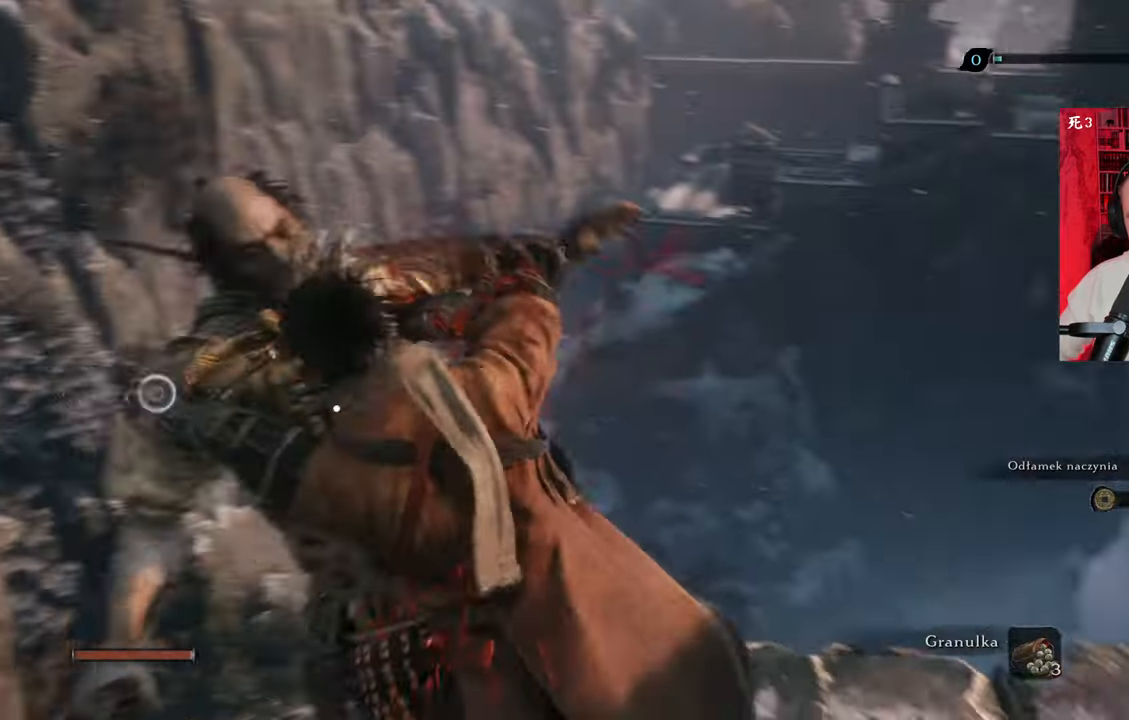
{"keys": [], "mouse": [], "events": []}
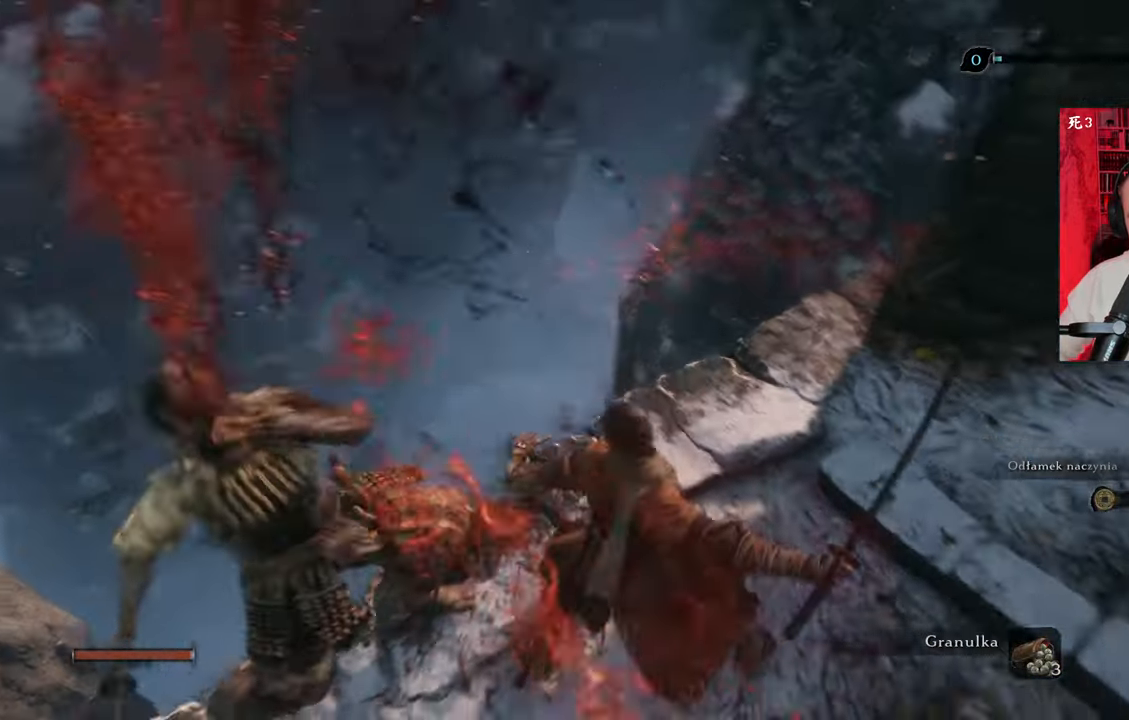
{"keys": [], "mouse": [], "events": []}
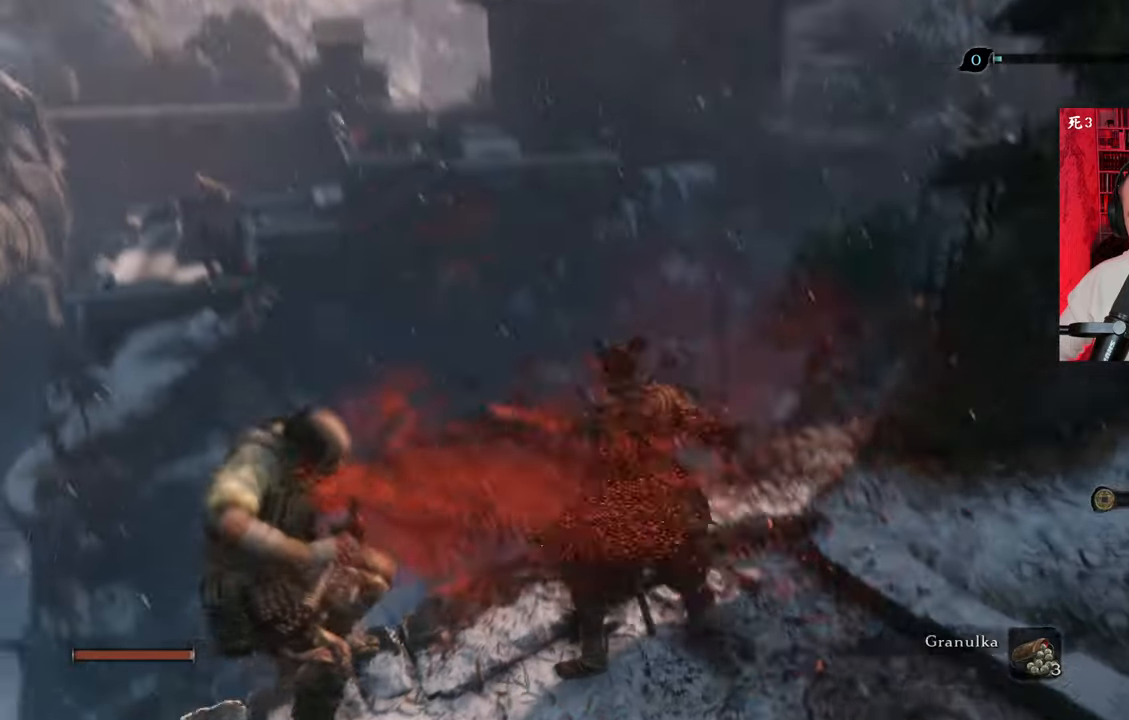
{"keys": [], "mouse": [], "events": []}
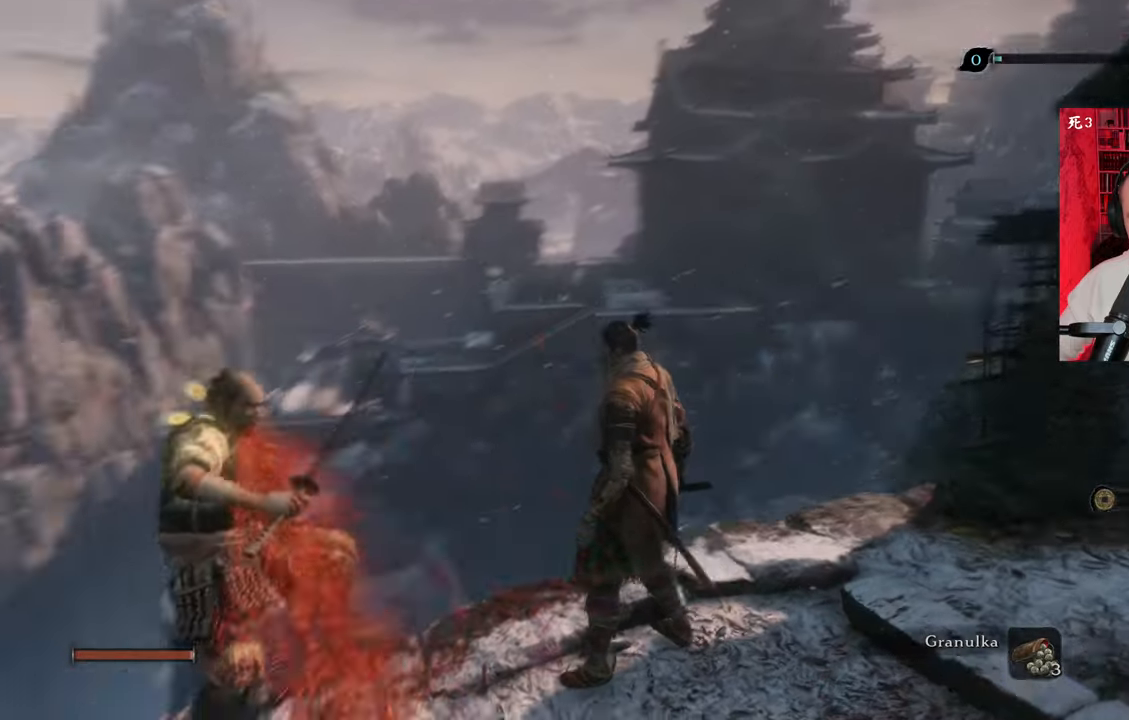
{"keys": ["a", "w"], "mouse": [], "events": [[66, "a", "down"], [483, "w", "down"]]}
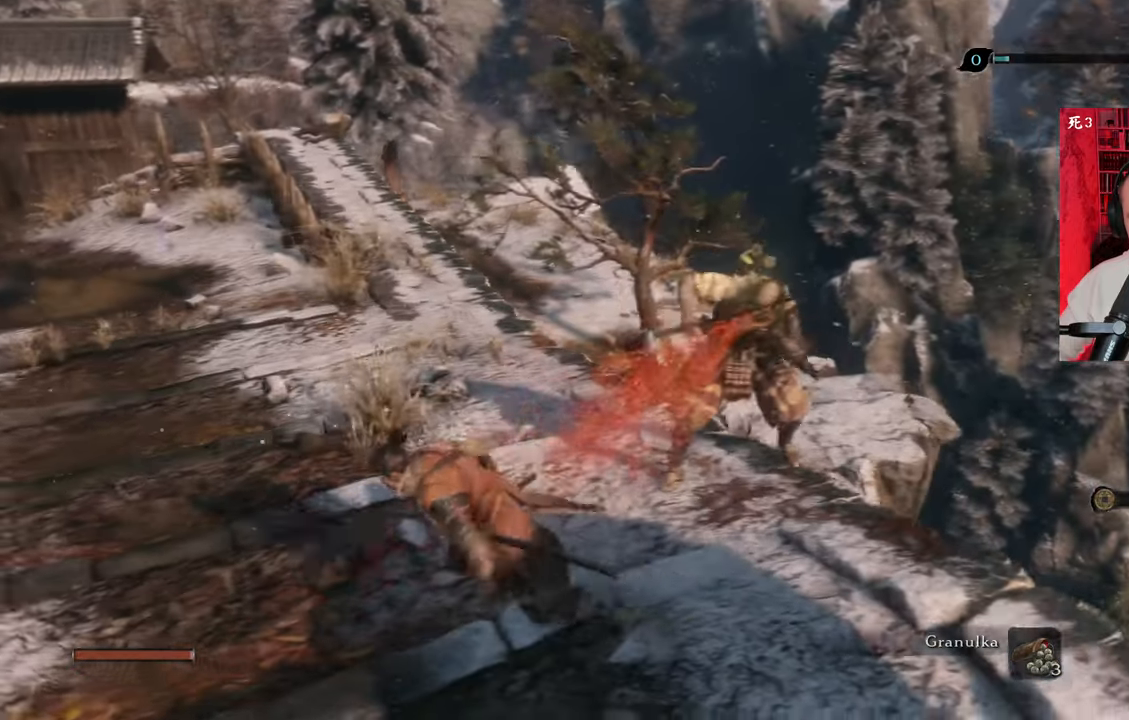
{"keys": ["a", "w"], "mouse": [], "events": []}
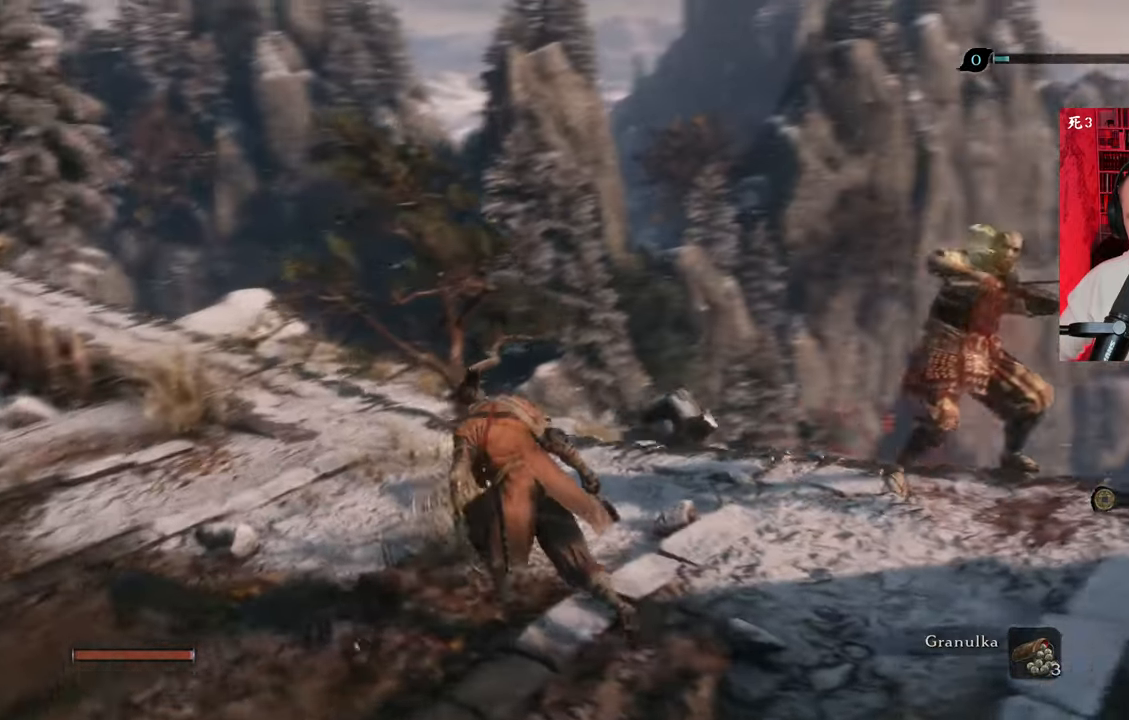
{"keys": [], "mouse": [], "events": [[250, "a", "up"], [416, "w", "up"]]}
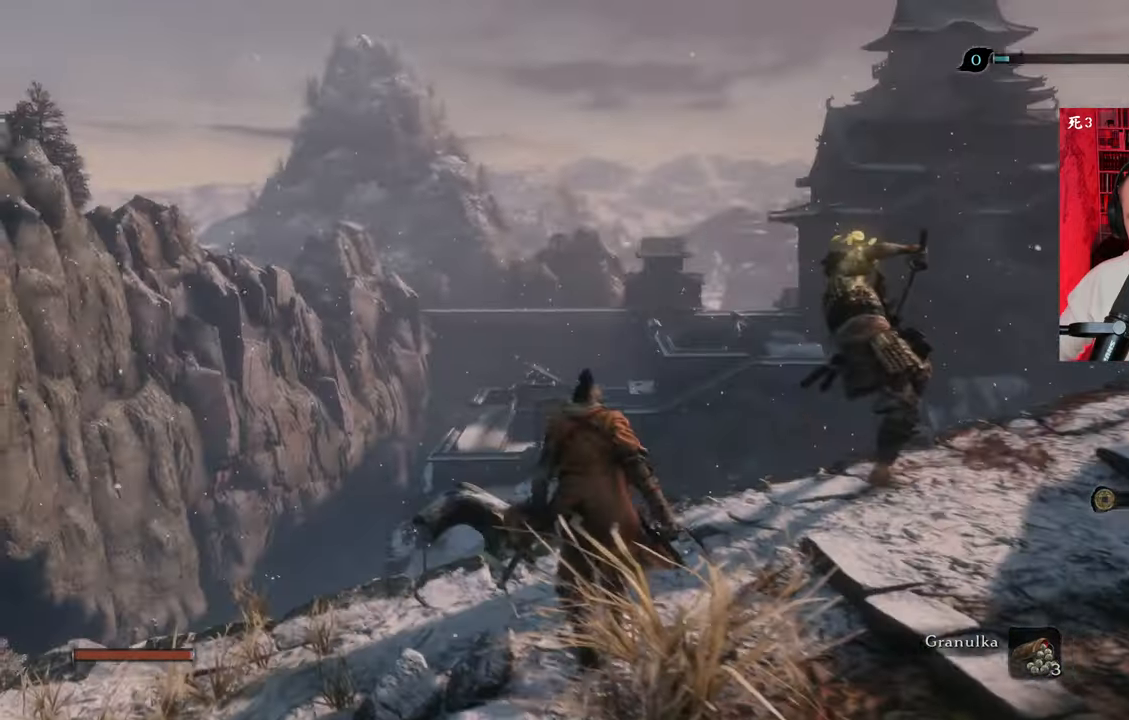
{"keys": ["e"], "mouse": [], "events": [[100, "e", "down"]]}
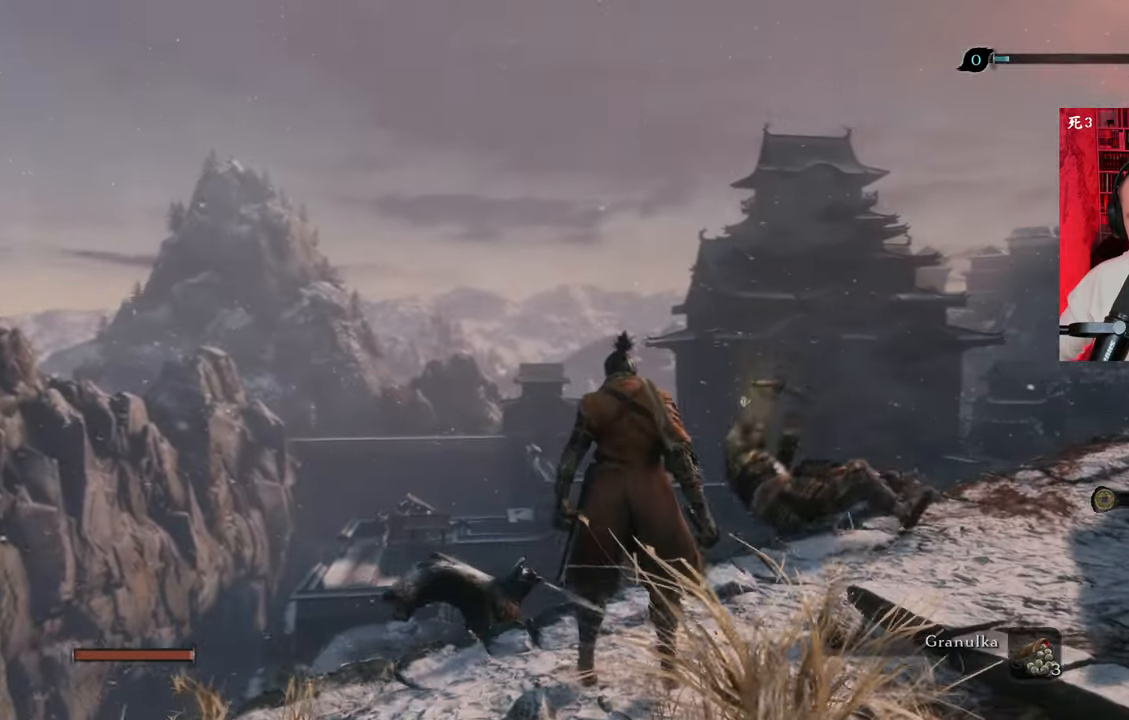
{"keys": ["e"], "mouse": [], "events": []}
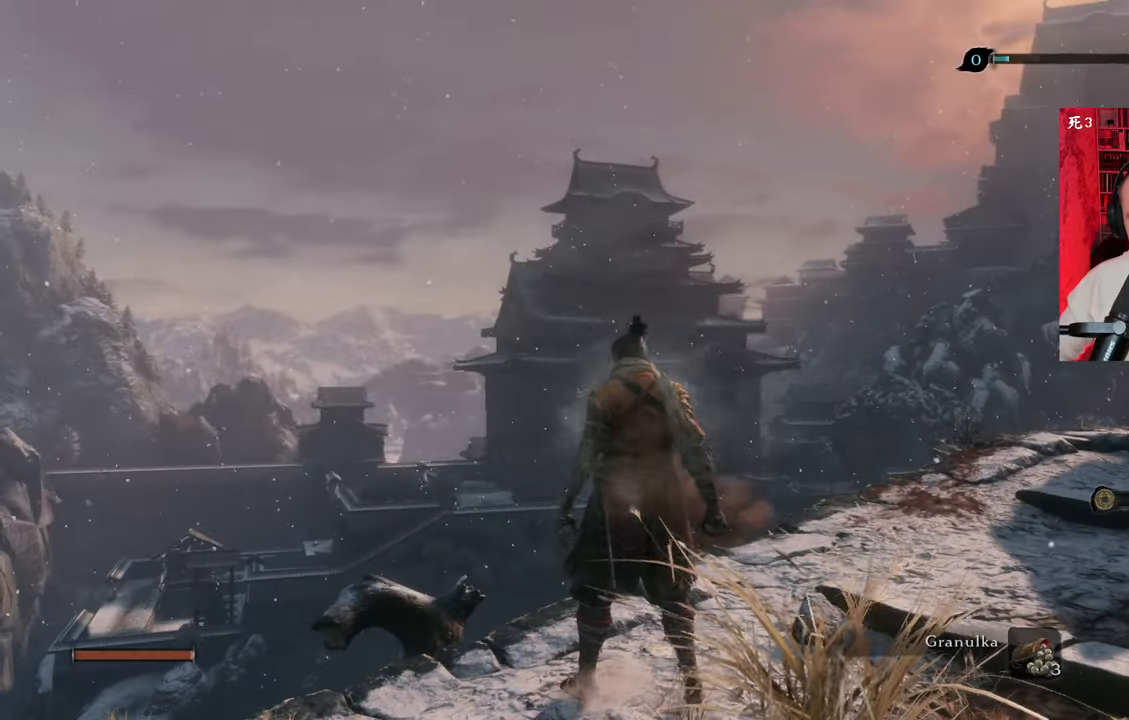
{"keys": ["e"], "mouse": [], "events": []}
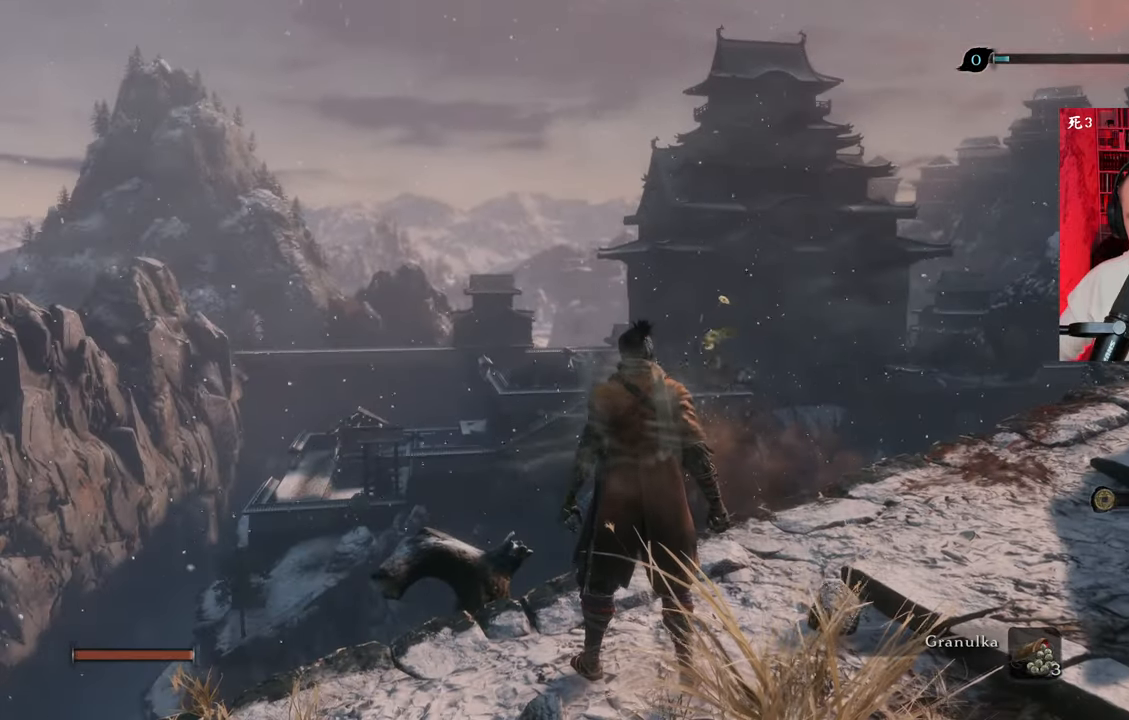
{"keys": ["e"], "mouse": [], "events": []}
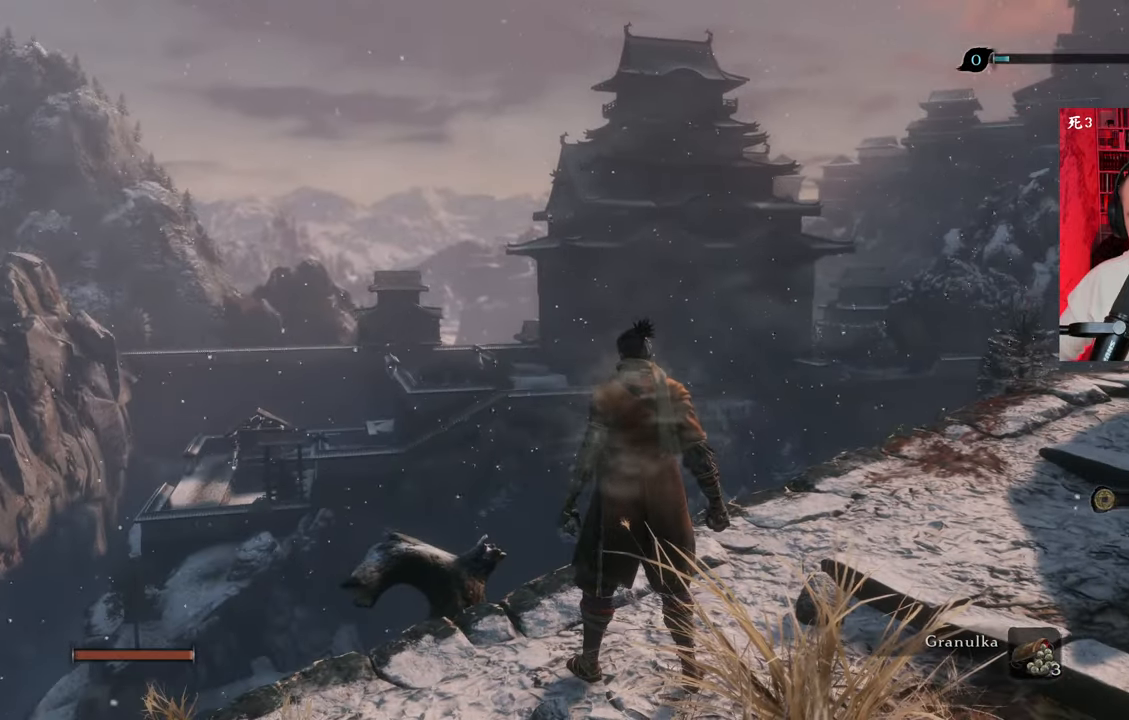
{"keys": [], "mouse": [], "events": [[50, "e", "up"]]}
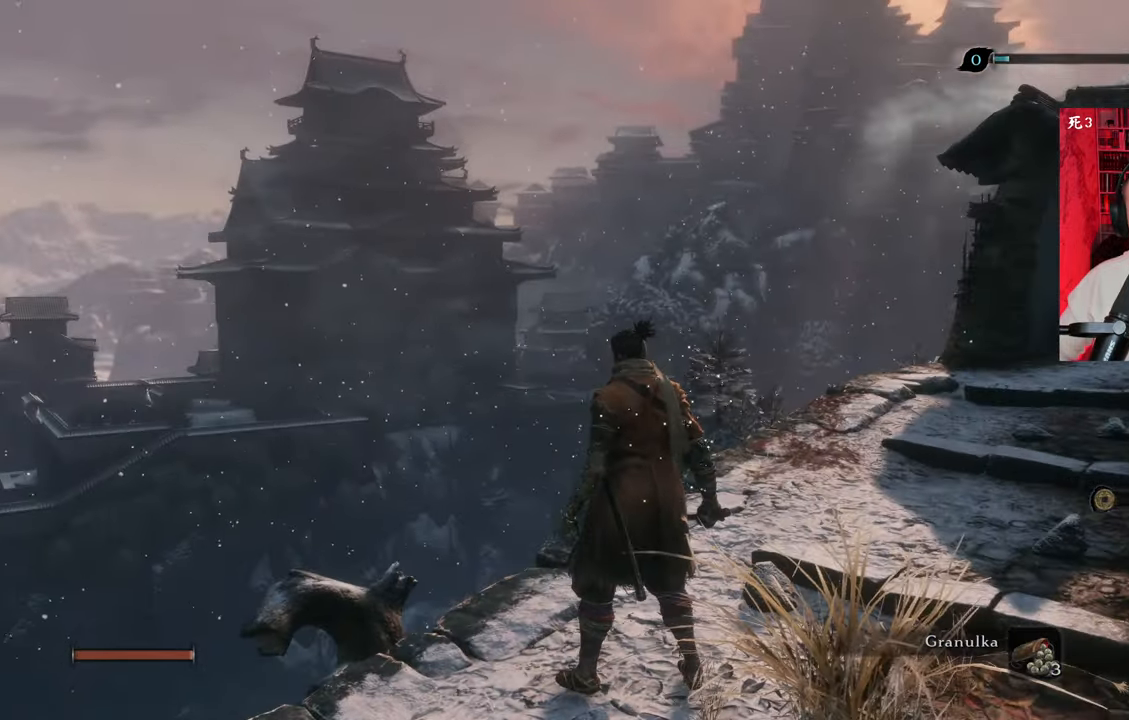
{"keys": ["a", "s"], "mouse": [], "events": [[366, "a", "down"], [366, "s", "down"]]}
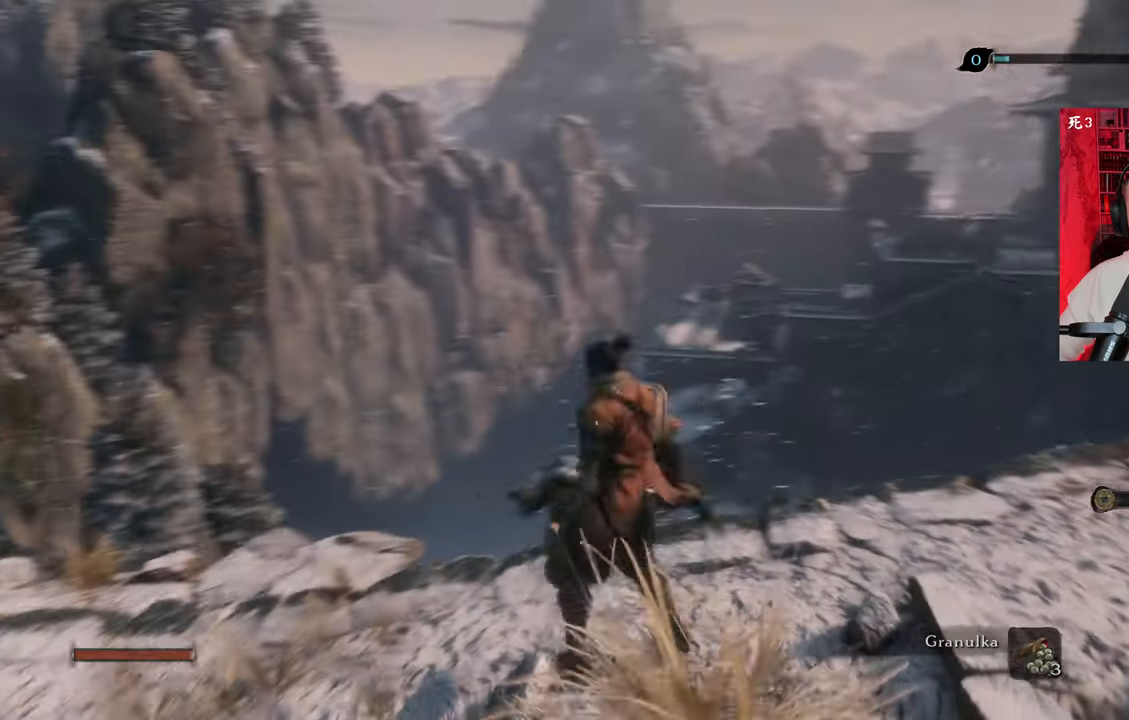
{"keys": ["a", "w"], "mouse": [], "events": [[100, "s", "up"], [300, "w", "down"]]}
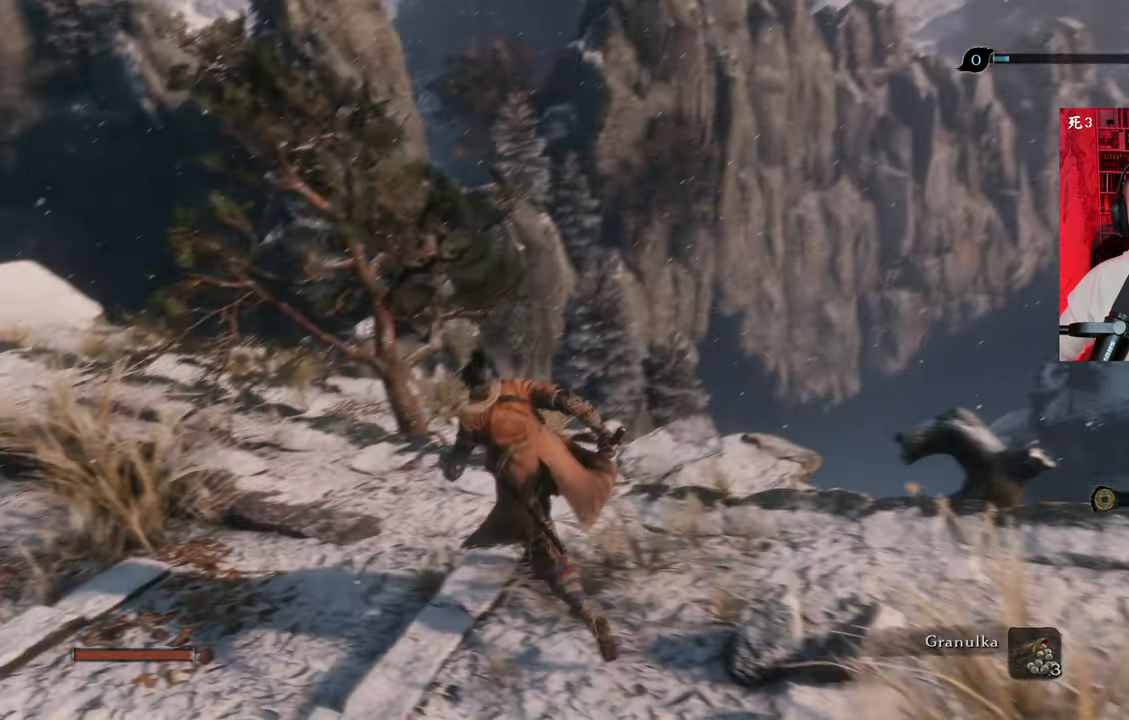
{"keys": ["a"], "mouse": [], "events": [[350, "w", "up"]]}
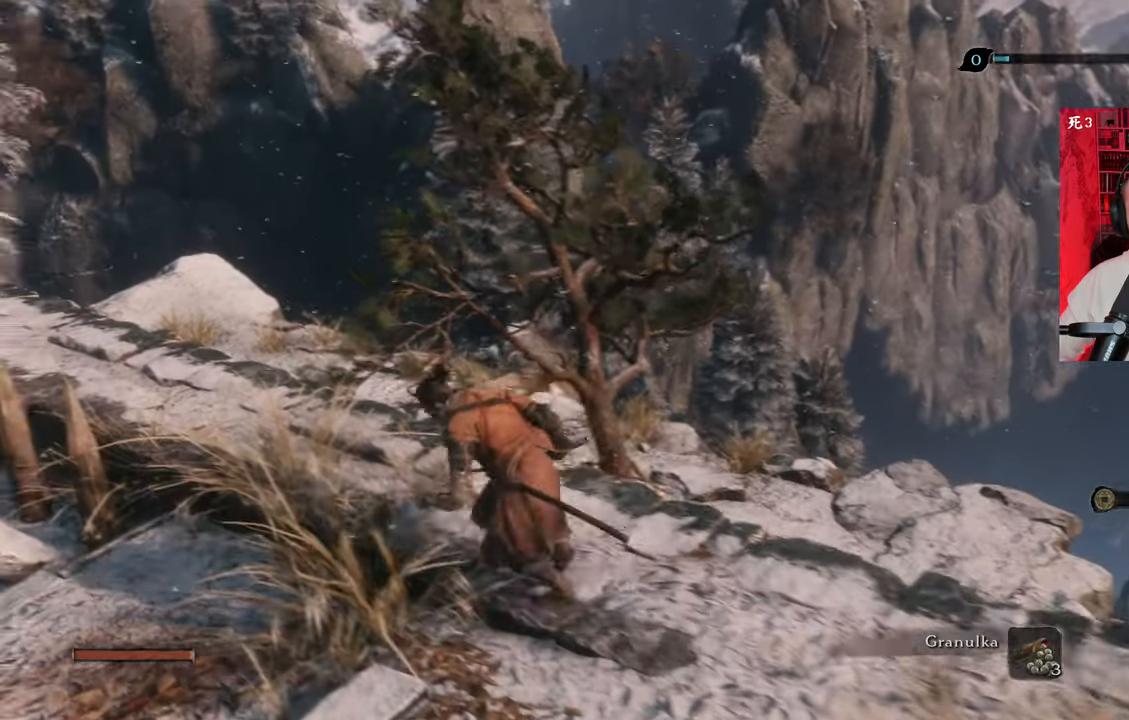
{"keys": ["w"], "mouse": [], "events": [[133, "w", "down"], [366, "a", "up"]]}
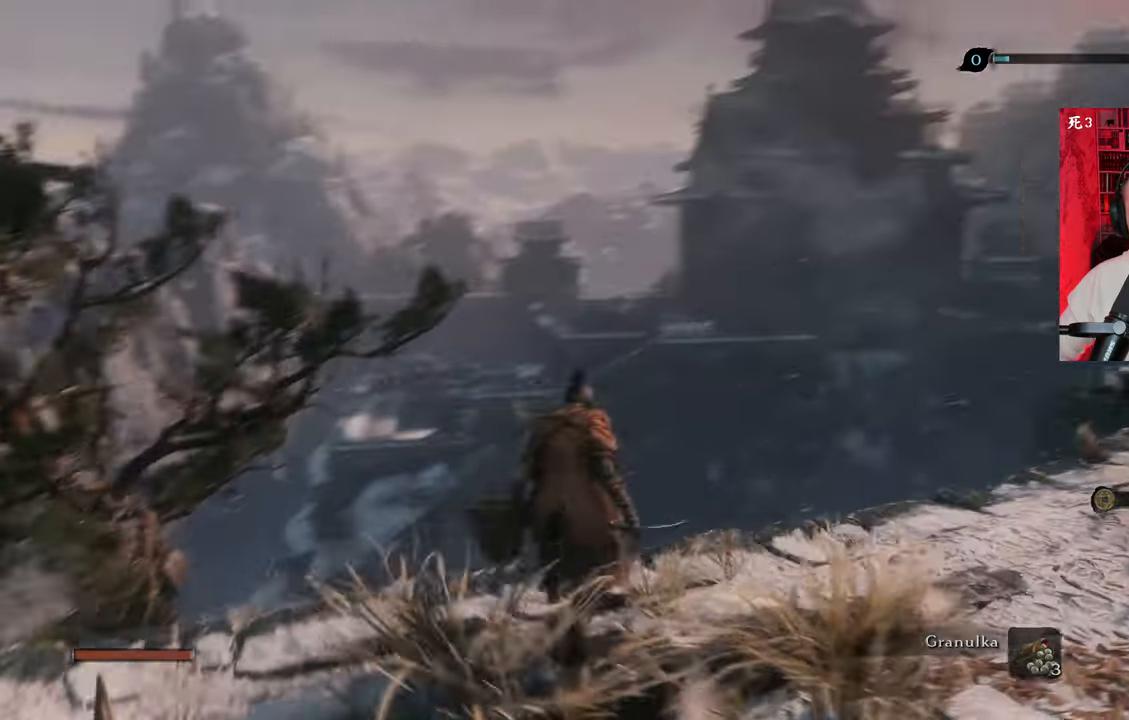
{"keys": [], "mouse": [], "events": [[16, "w", "up"]]}
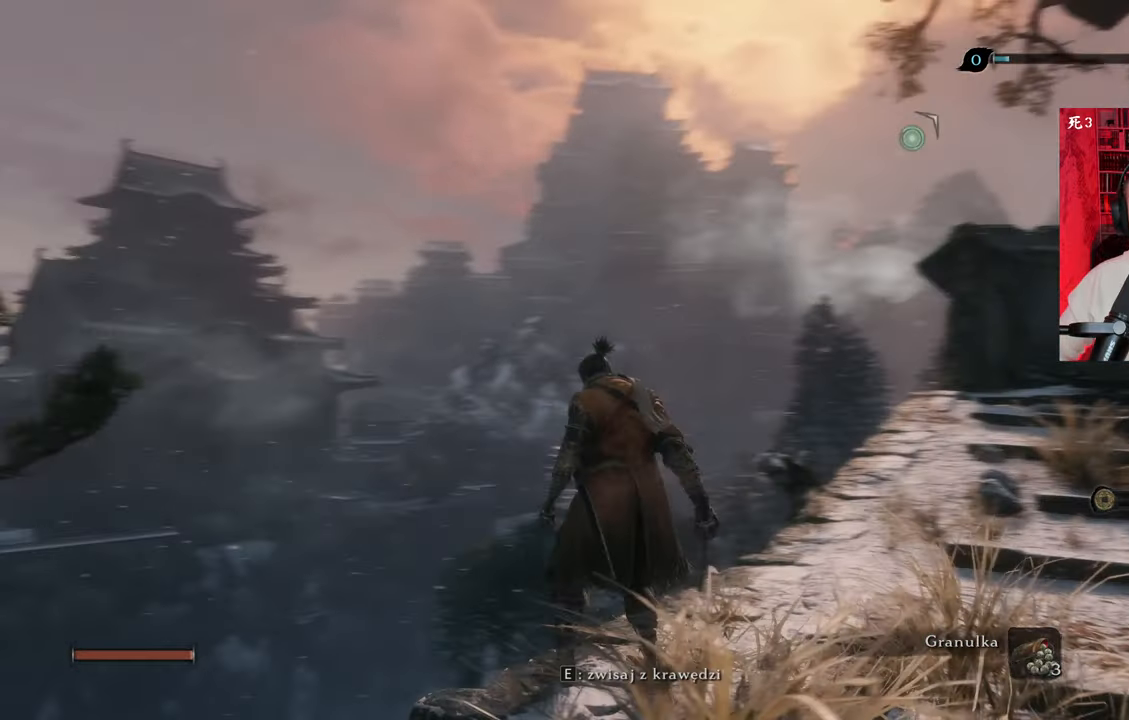
{"keys": [], "mouse": [], "events": []}
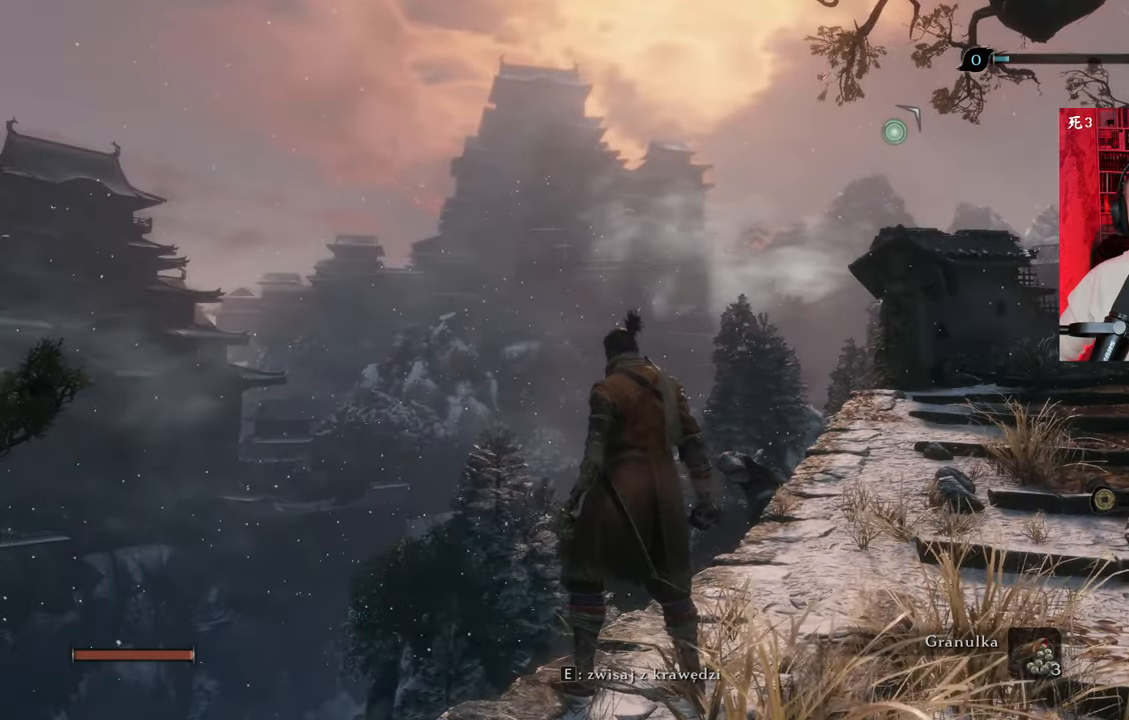
{"keys": [], "mouse": [], "events": []}
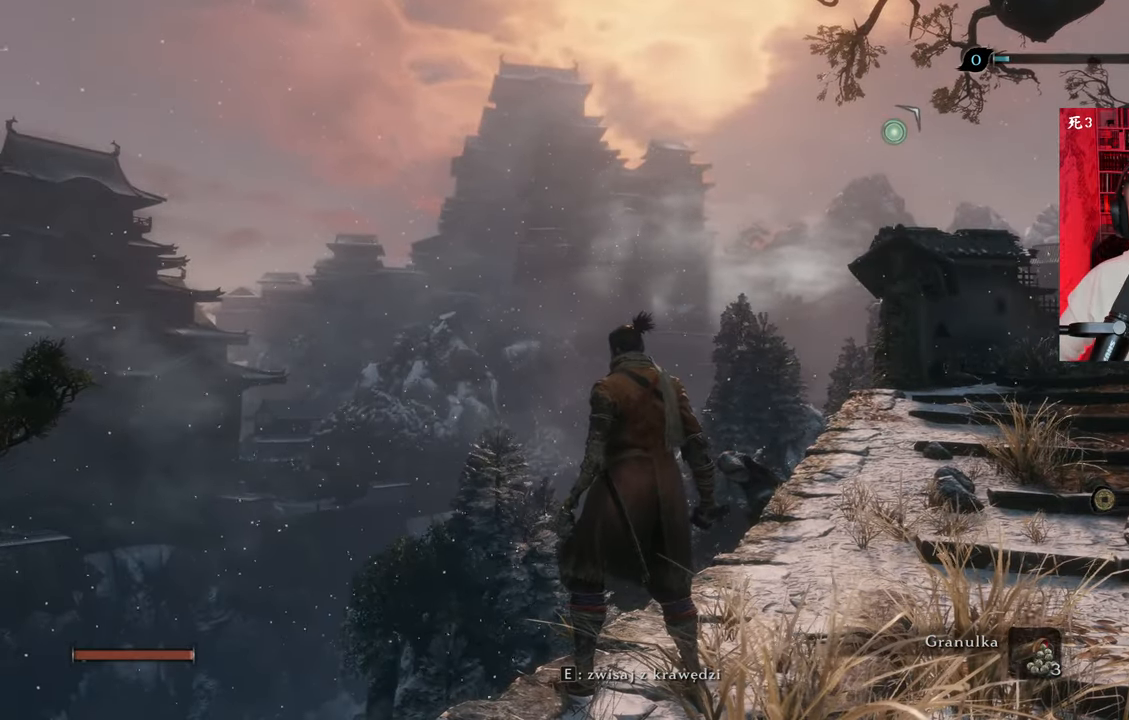
{"keys": [], "mouse": [], "events": []}
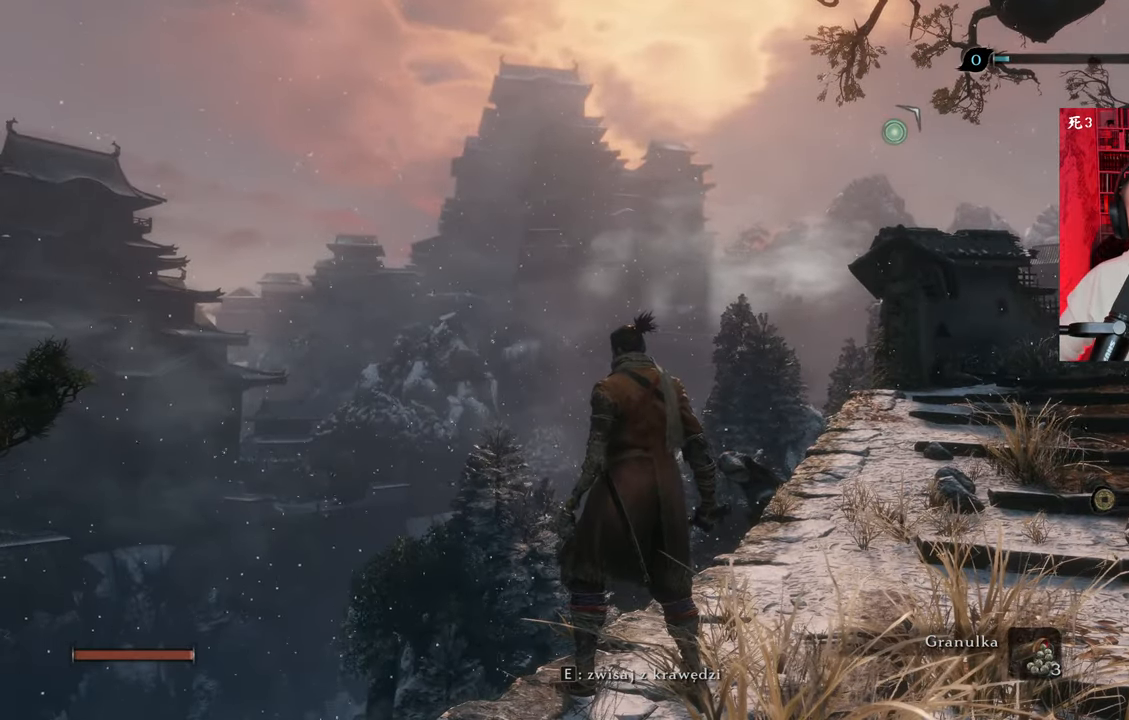
{"keys": [], "mouse": [], "events": []}
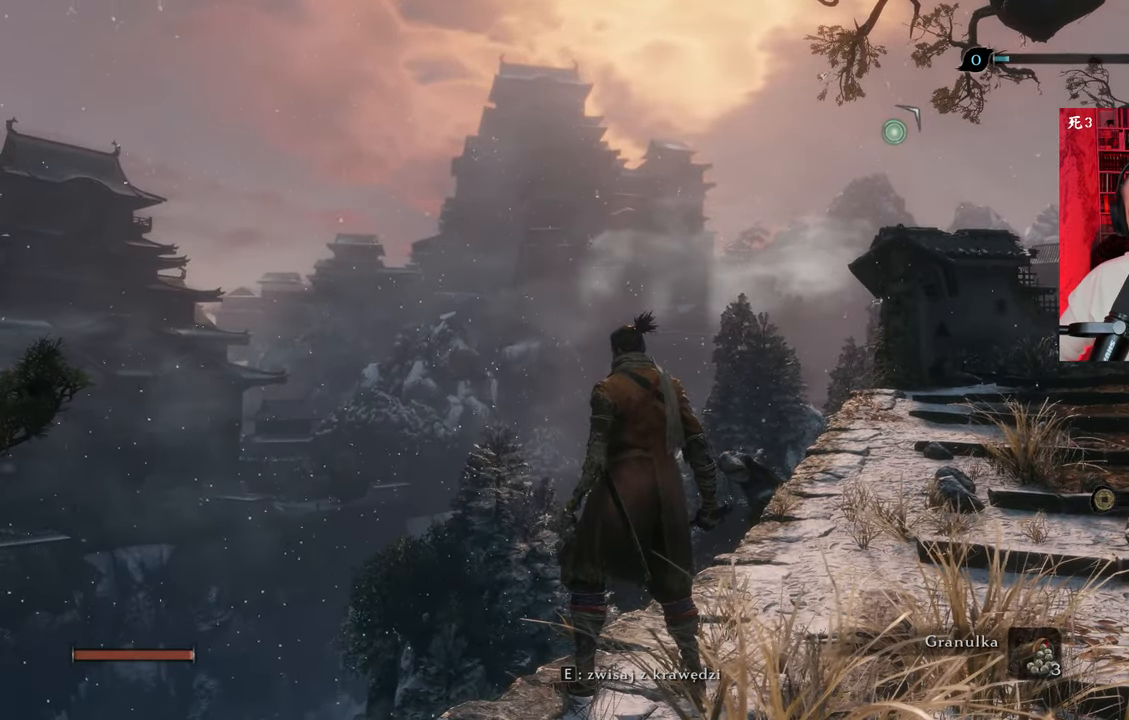
{"keys": [], "mouse": [], "events": []}